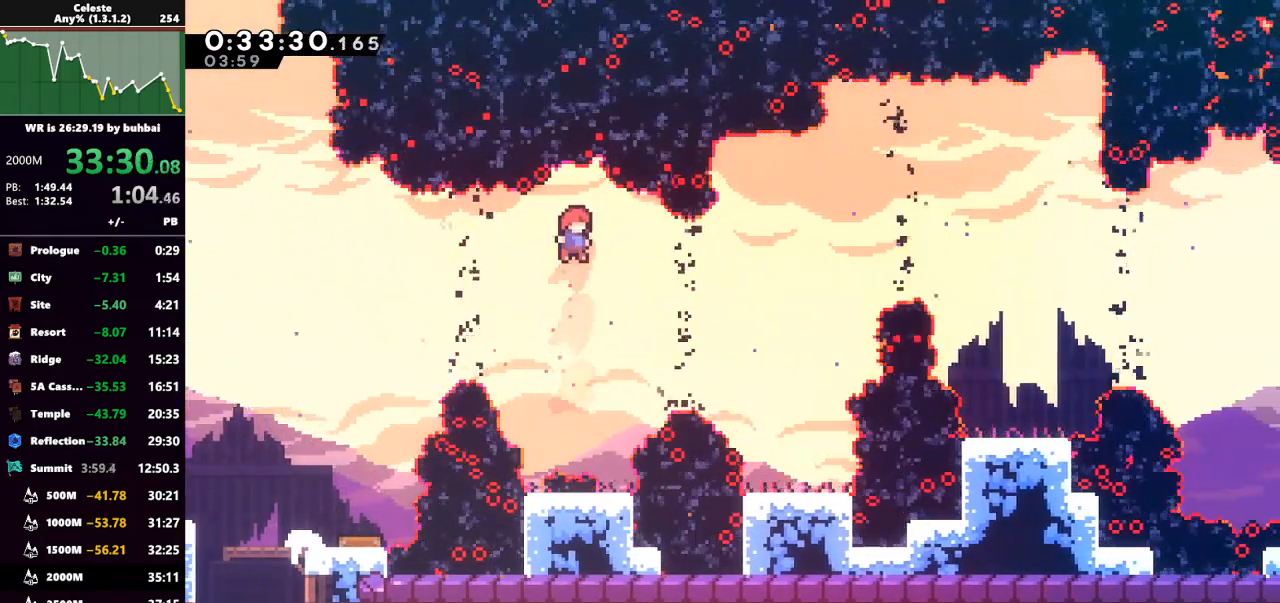
Gameplay with keyboard; each line is a JSON object with the keys held at the frame after it. "events" lists presses ("down") and releases ("up") of "back", "dash", "demo", "down", "grab", "jump", "jump2", "left", "right", "talk" and "up" between this image and that frame as [ms after this image, input, new state], when the widget could be followed in between. No other keys are recorded. Mouse input is not recorded. Key names are as the overlay labels them; some are game actions (e.g. jump) rather than physical keys.
{"keys": [], "events": [[100, "right", "down"], [133, "dash", "down"], [233, "dash", "up"], [333, "right", "up"]]}
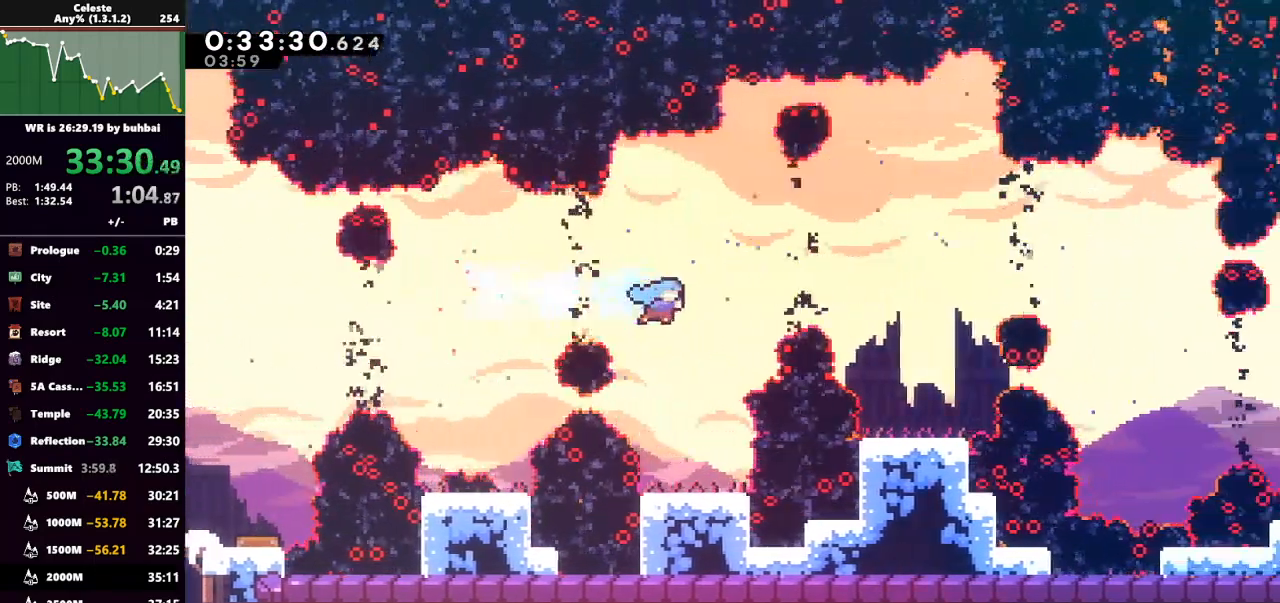
{"keys": ["jump", "up"], "events": [[400, "jump", "down"], [400, "up", "down"]]}
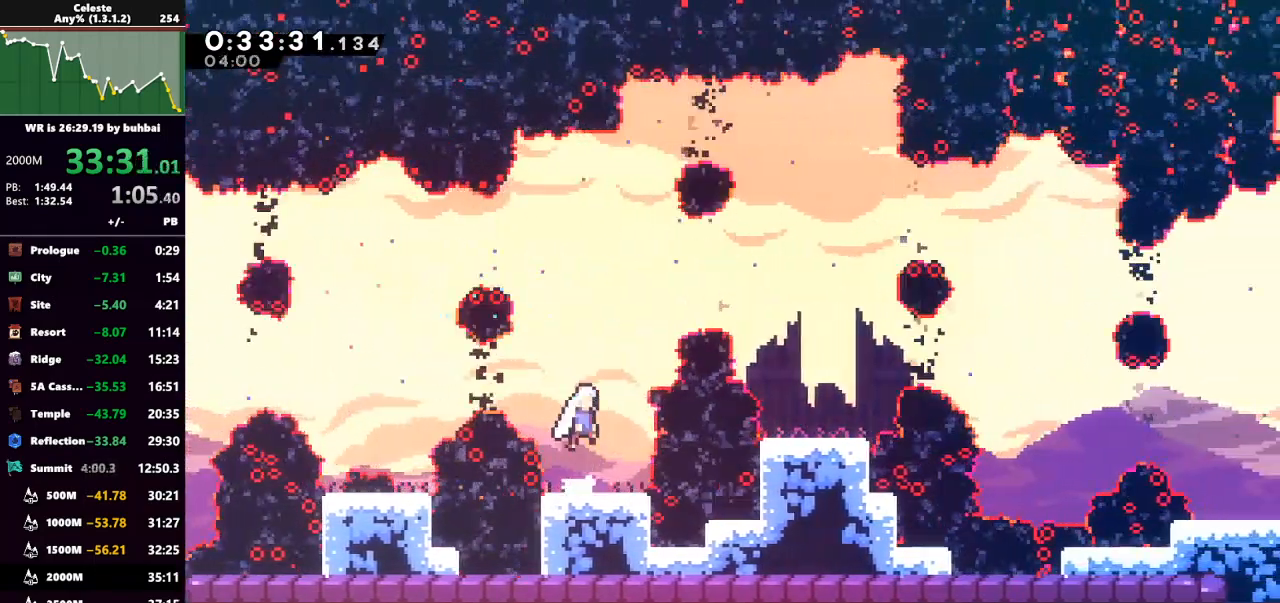
{"keys": ["right"], "events": [[33, "jump", "up"], [100, "dash", "down"], [233, "dash", "up"], [267, "right", "down"], [267, "up", "up"], [333, "dash", "down"], [467, "dash", "up"]]}
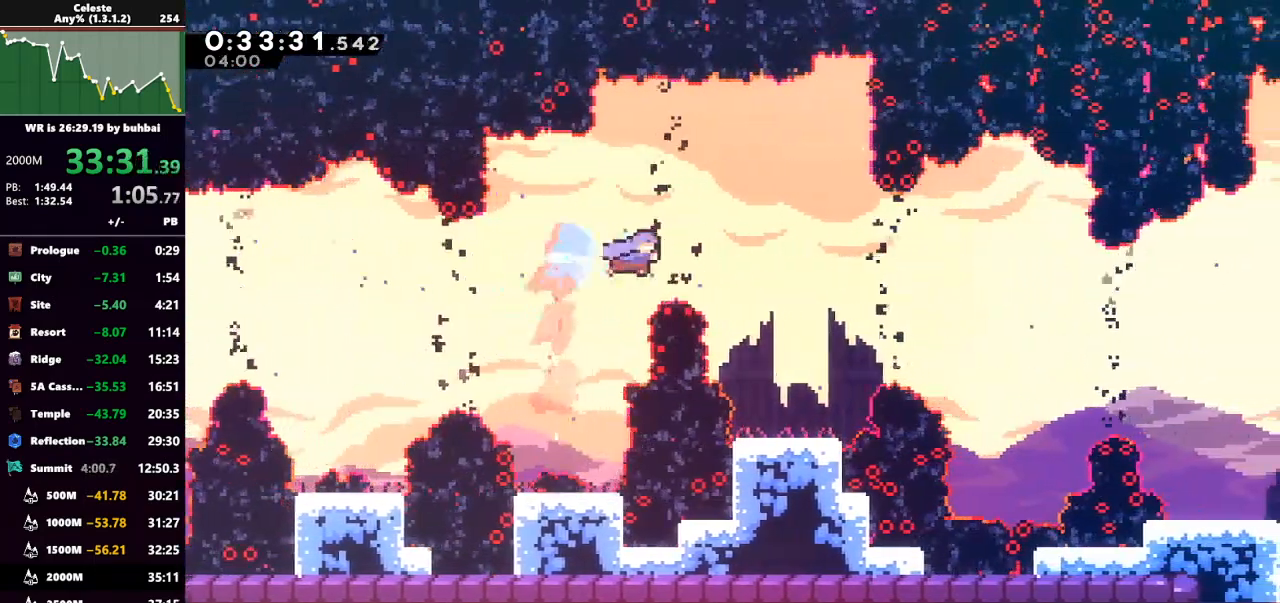
{"keys": [], "events": [[200, "right", "up"]]}
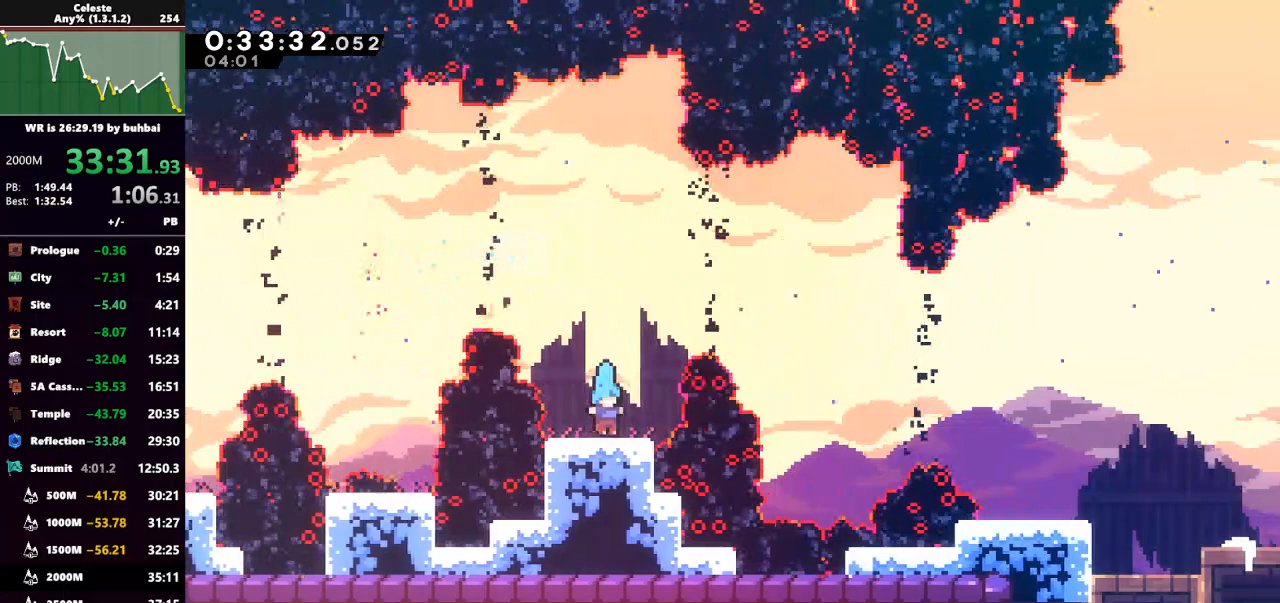
{"keys": ["jump", "right"], "events": [[300, "jump", "down"], [300, "right", "down"]]}
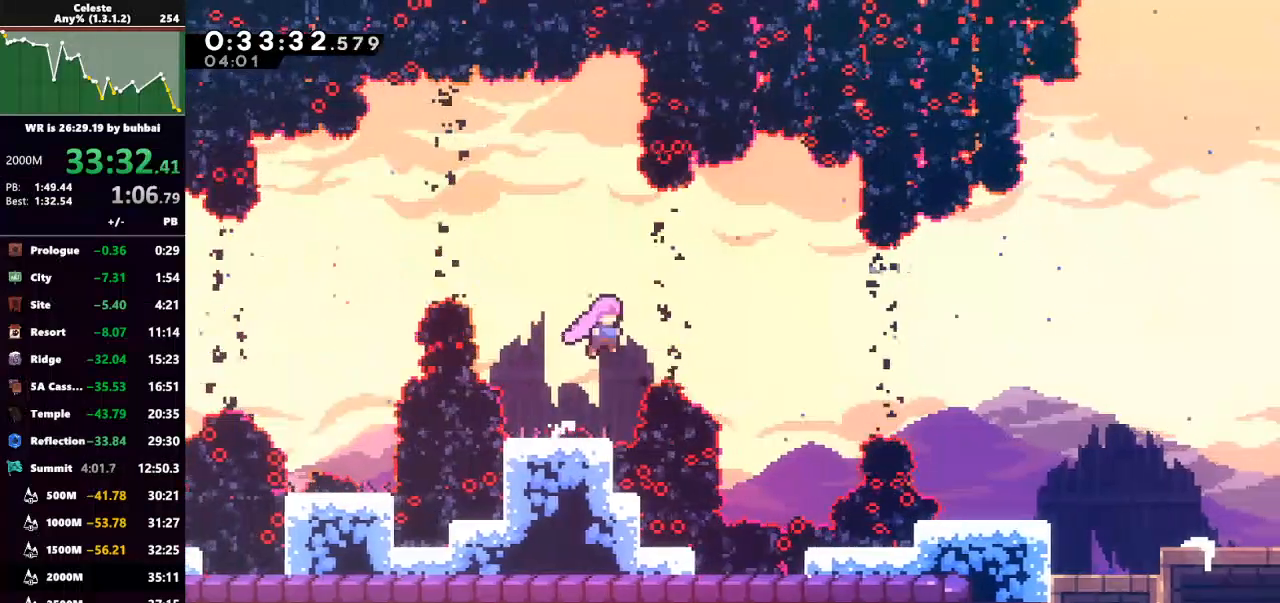
{"keys": [], "events": [[33, "dash", "down"], [67, "jump", "up"], [167, "dash", "up"], [167, "right", "up"]]}
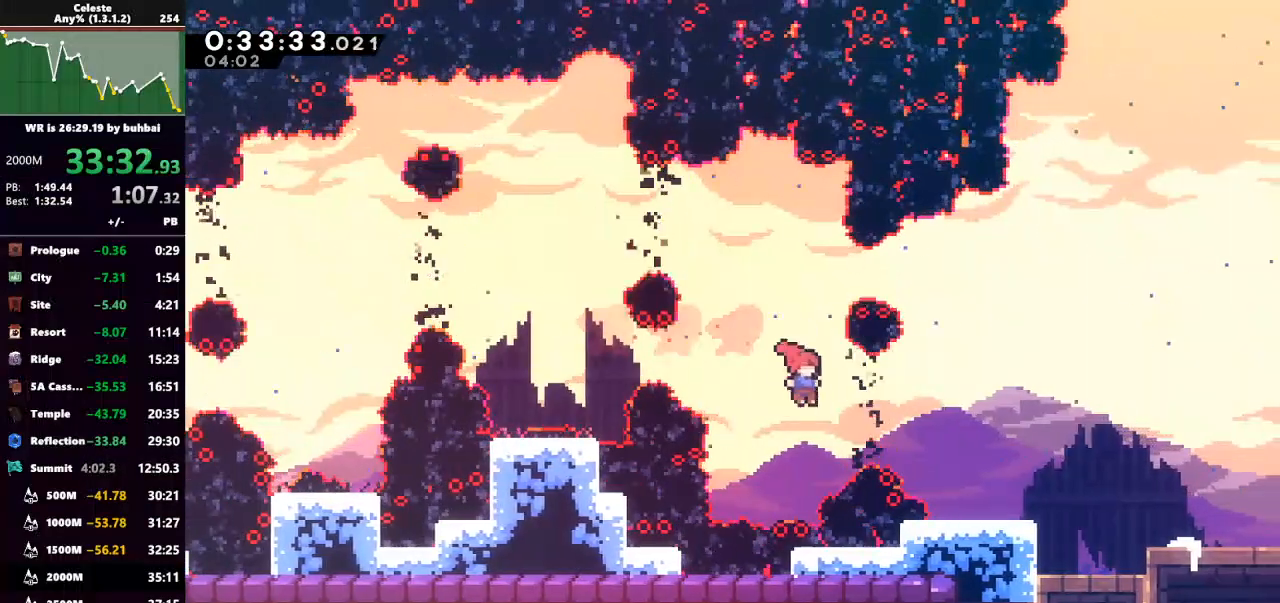
{"keys": ["right"], "events": [[67, "dash", "down"], [67, "right", "down"], [200, "dash", "up"]]}
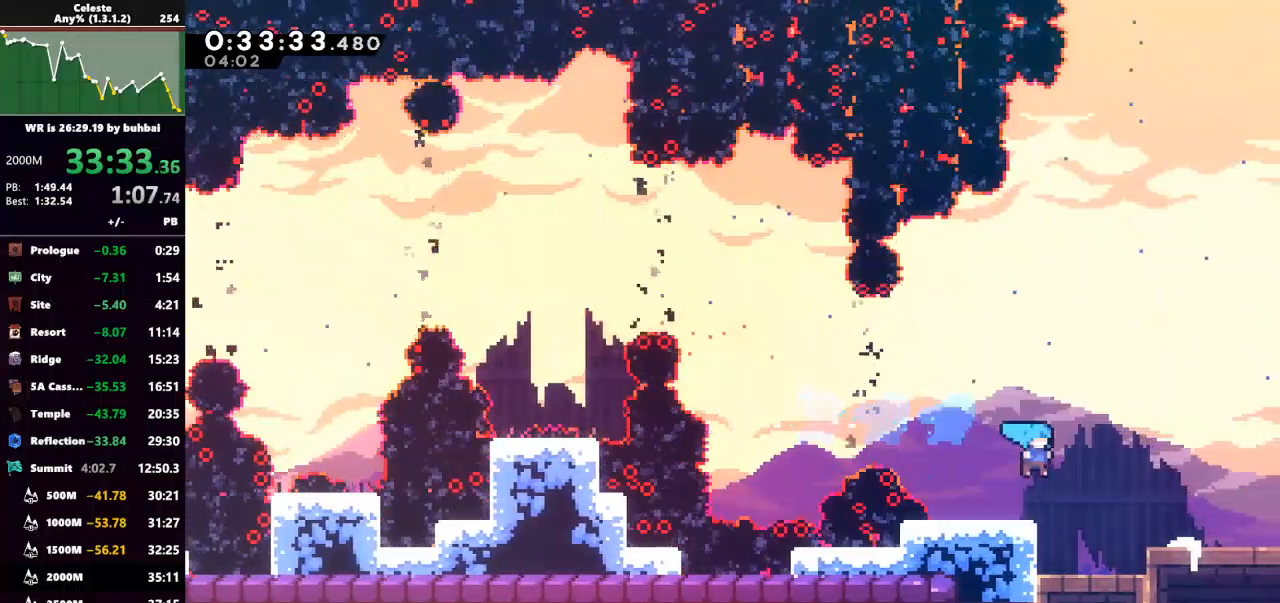
{"keys": ["down"], "events": [[100, "down", "down"], [167, "dash", "down"], [167, "right", "up"], [300, "dash", "up"], [333, "dash", "down"], [500, "dash", "up"]]}
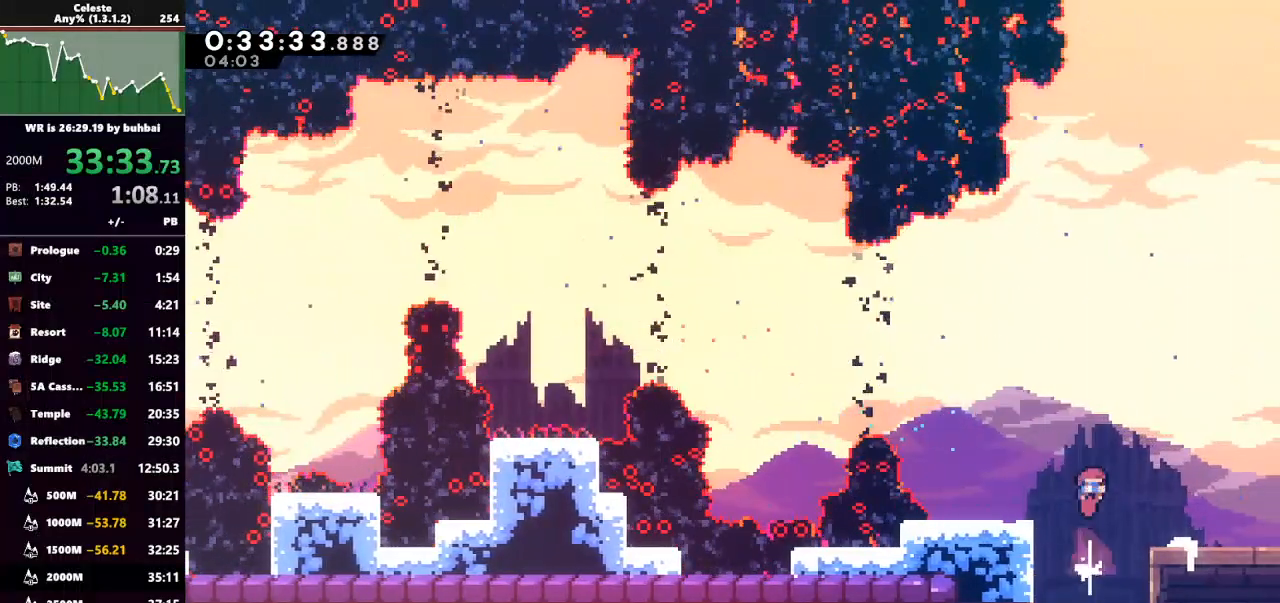
{"keys": ["down"], "events": [[67, "dash", "down"], [233, "dash", "up"]]}
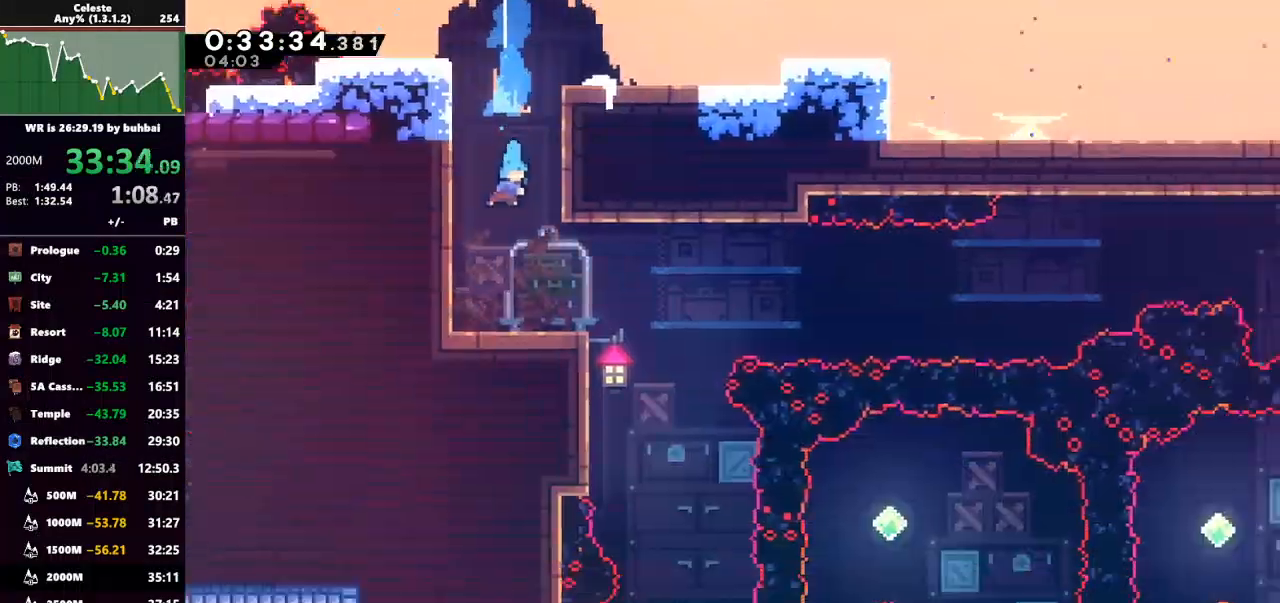
{"keys": ["left"], "events": [[333, "down", "up"], [433, "left", "down"]]}
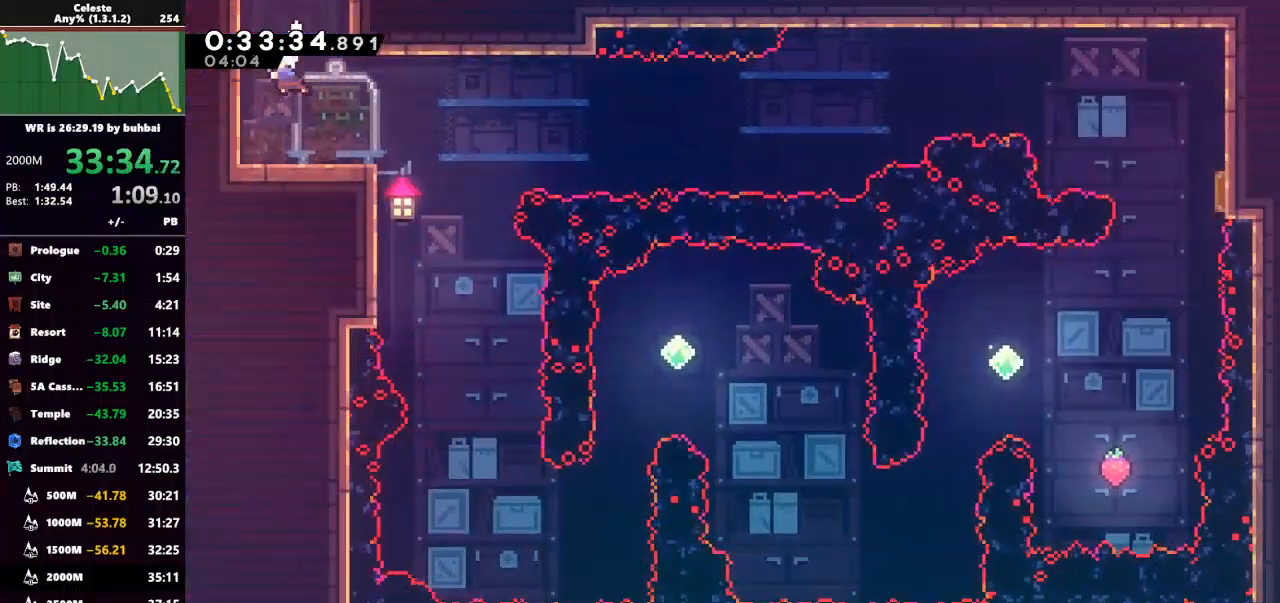
{"keys": ["down", "jump", "right"], "events": [[67, "left", "up"], [167, "dash", "down"], [167, "down", "down"], [167, "right", "down"], [400, "dash", "up"], [400, "jump", "down"]]}
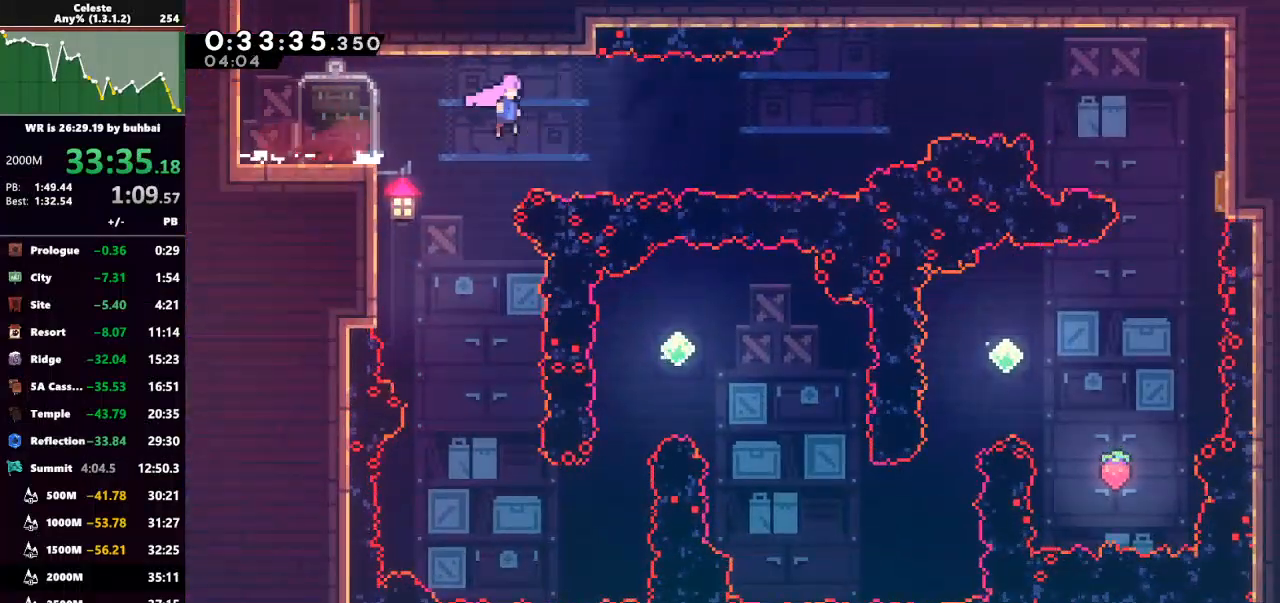
{"keys": ["grab", "right", "up"], "events": [[133, "down", "up"], [333, "dash", "down"], [333, "grab", "down"], [333, "jump", "up"], [333, "up", "down"], [500, "dash", "up"]]}
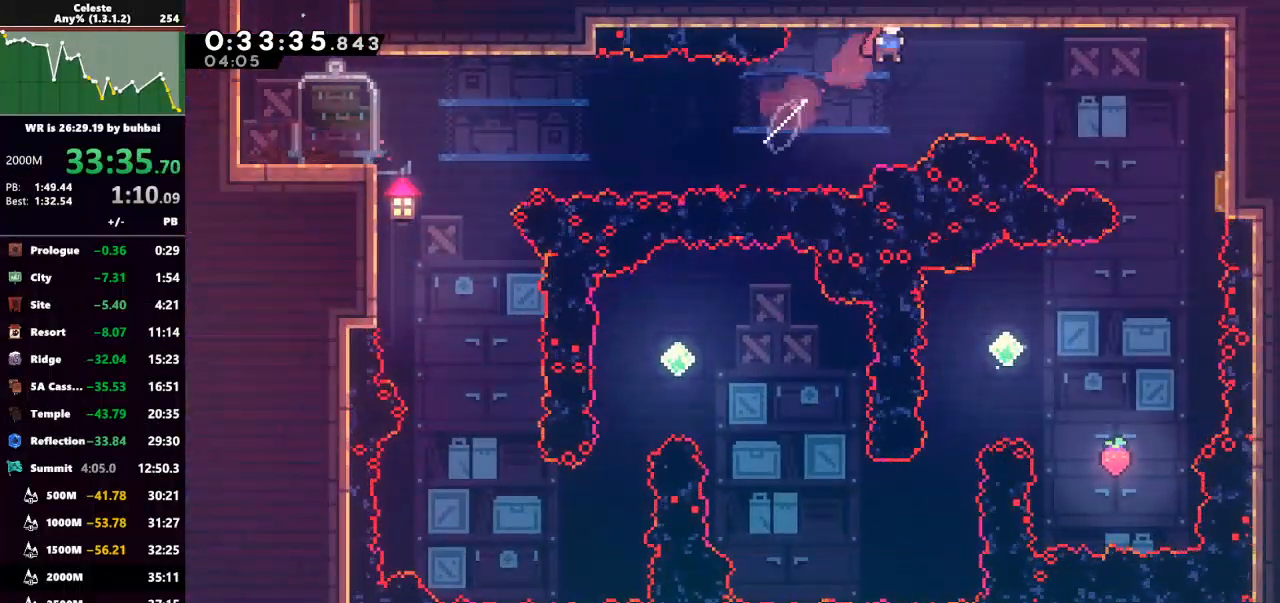
{"keys": ["grab", "right", "up"], "events": [[33, "grab", "up"], [33, "up", "up"], [233, "dash", "down"], [267, "grab", "down"], [433, "dash", "up"], [433, "up", "down"]]}
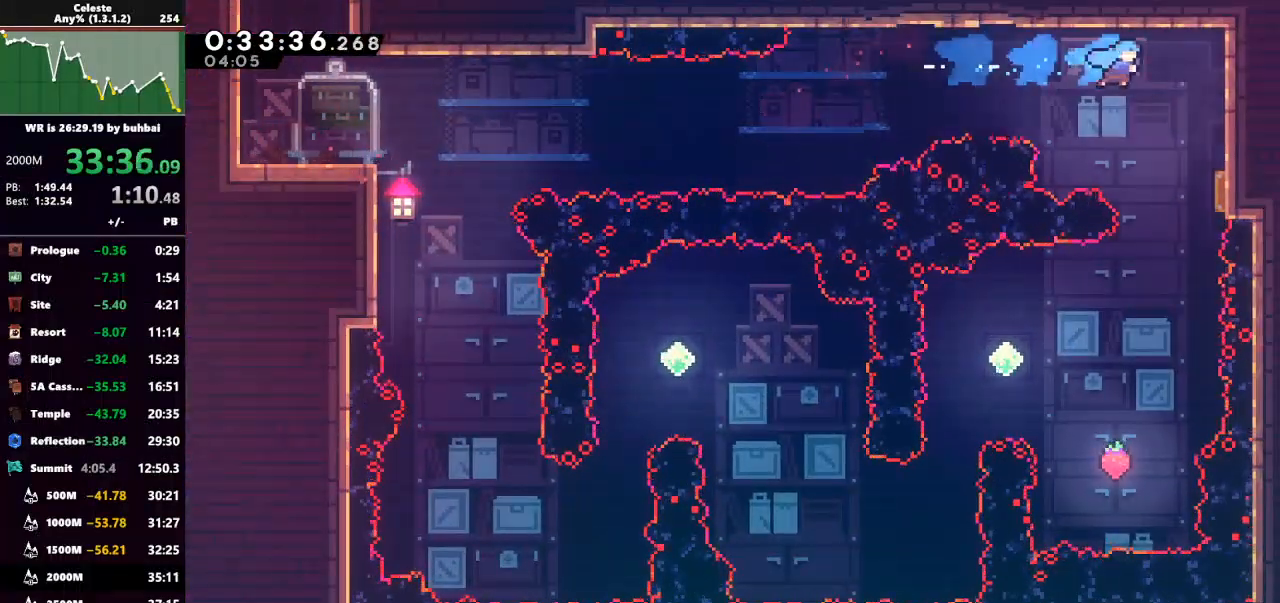
{"keys": ["grab", "right", "up"], "events": [[267, "jump", "down"], [433, "jump", "up"]]}
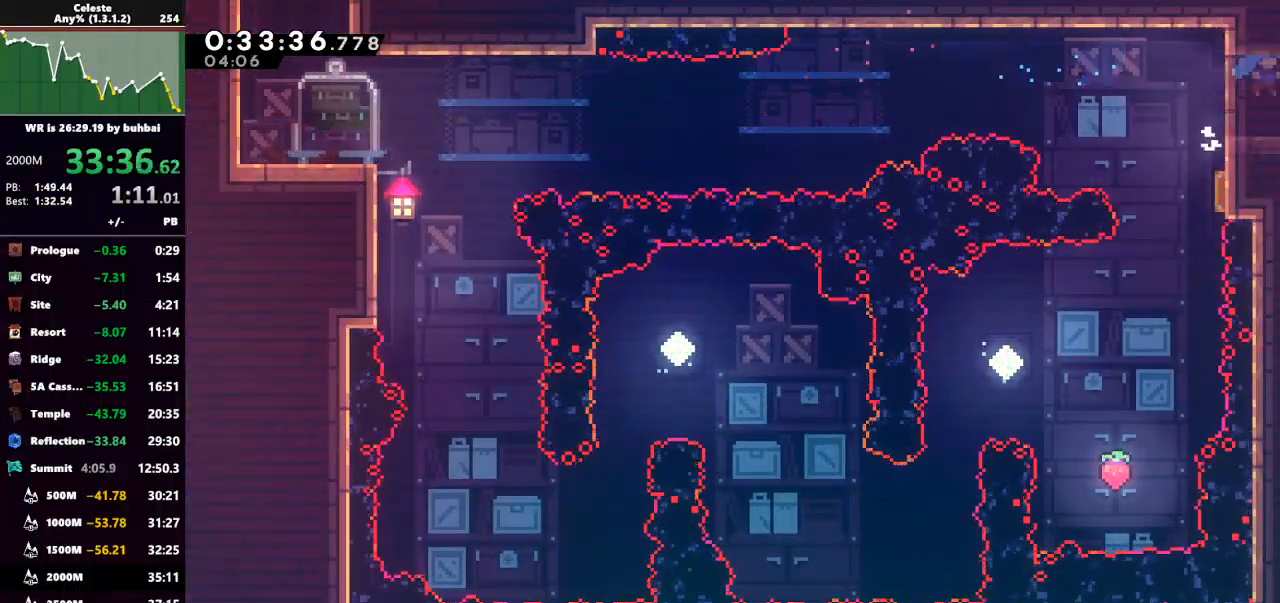
{"keys": ["right"], "events": [[33, "grab", "up"], [33, "up", "up"]]}
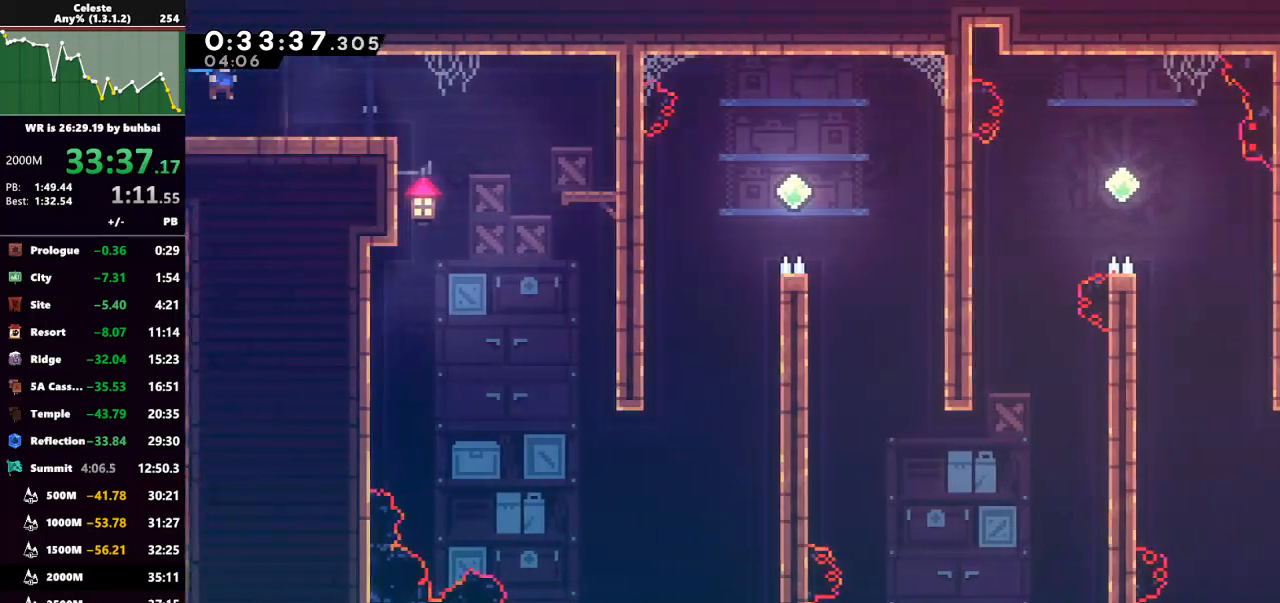
{"keys": ["jump", "right"], "events": [[300, "jump", "down"]]}
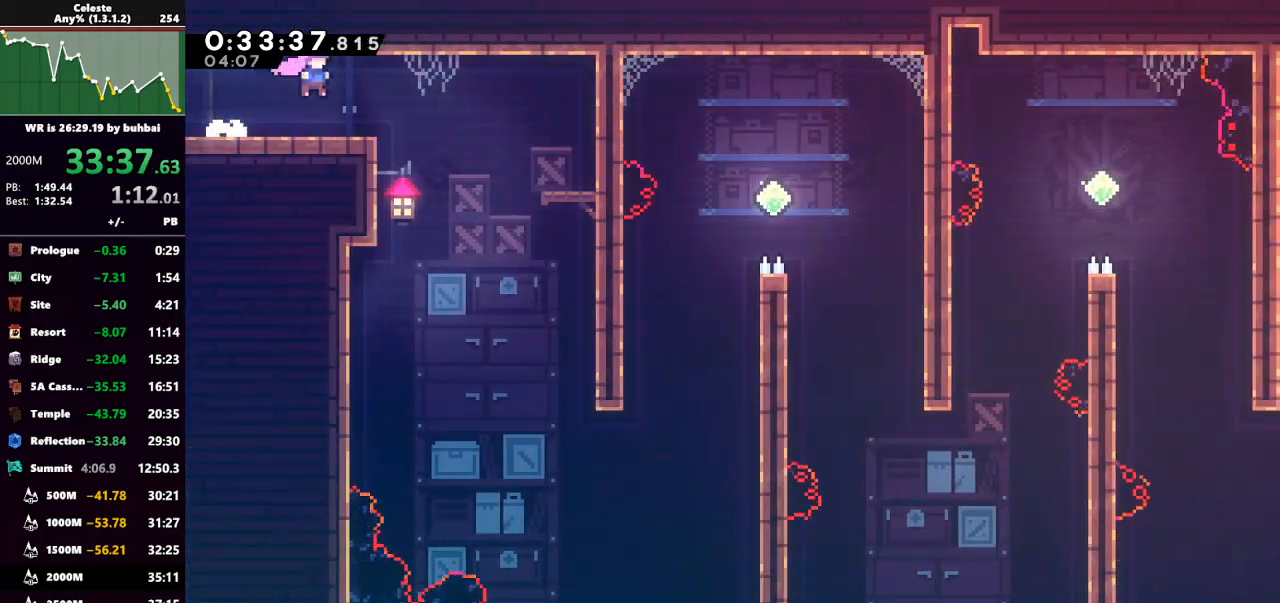
{"keys": ["right"], "events": [[300, "jump", "up"], [333, "right", "up"], [467, "right", "down"]]}
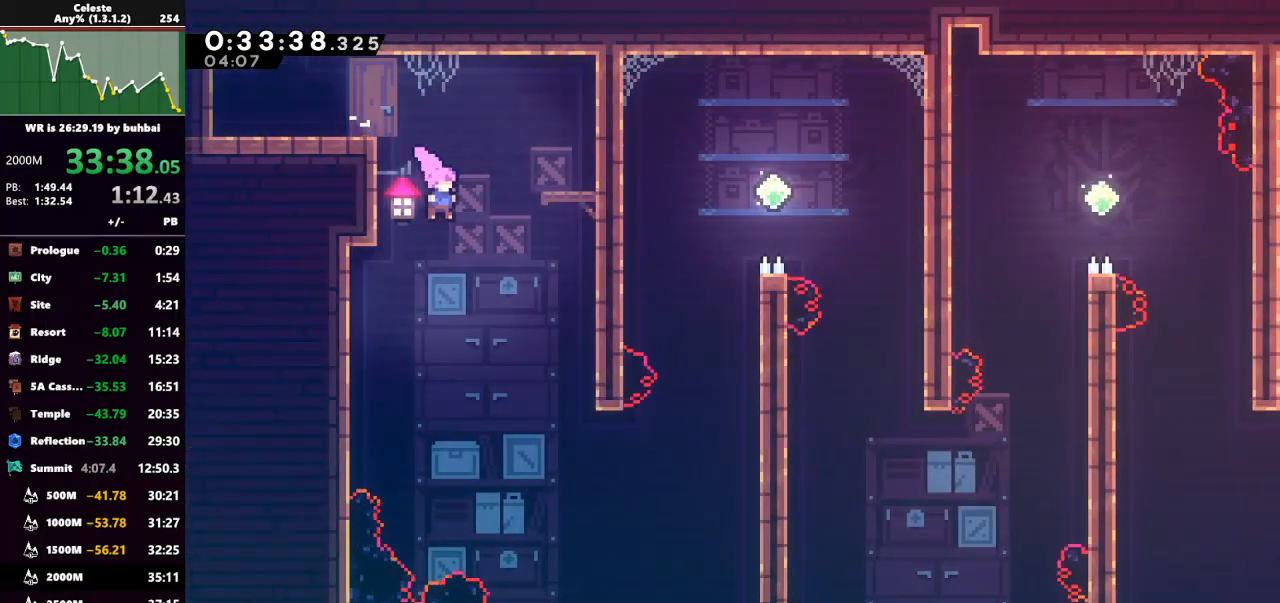
{"keys": ["dash", "right"], "events": [[500, "dash", "down"]]}
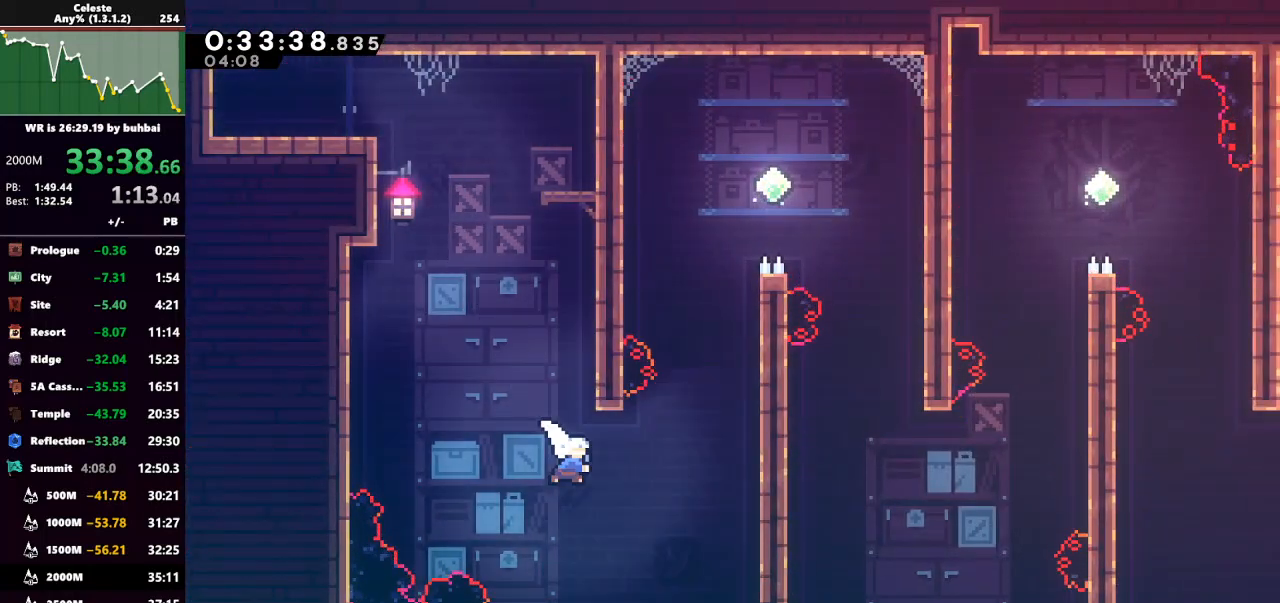
{"keys": ["grab", "up"], "events": [[133, "dash", "up"], [267, "dash", "down"], [267, "up", "down"], [300, "right", "up"], [367, "grab", "down"], [467, "dash", "up"]]}
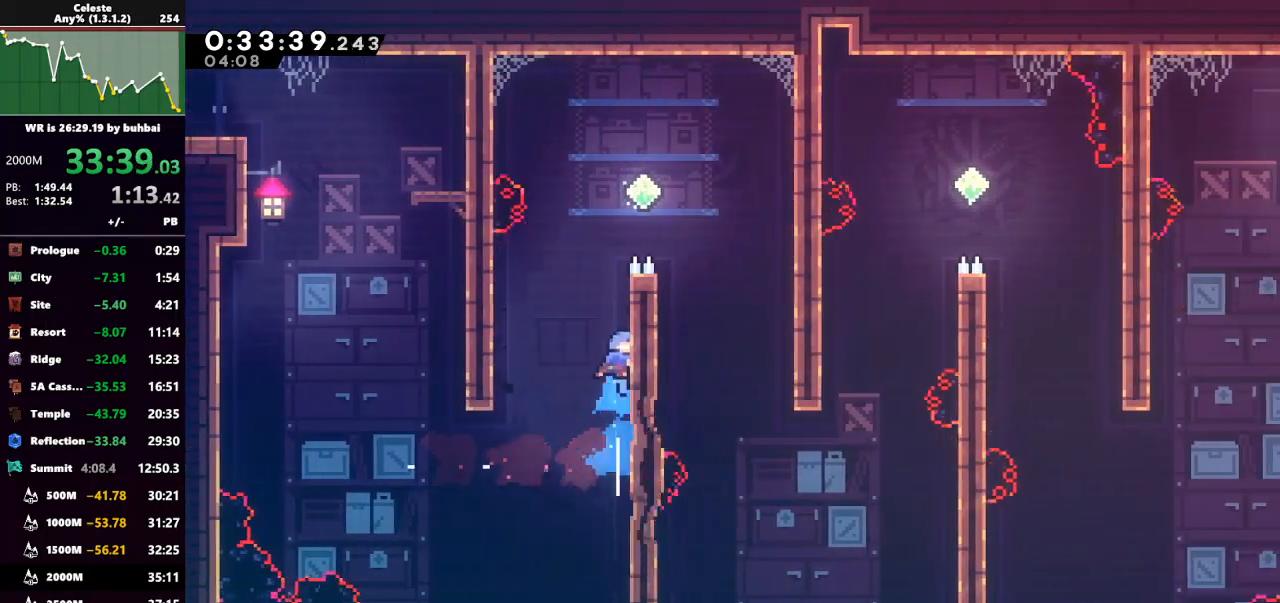
{"keys": ["grab", "right", "up"], "events": [[500, "right", "down"]]}
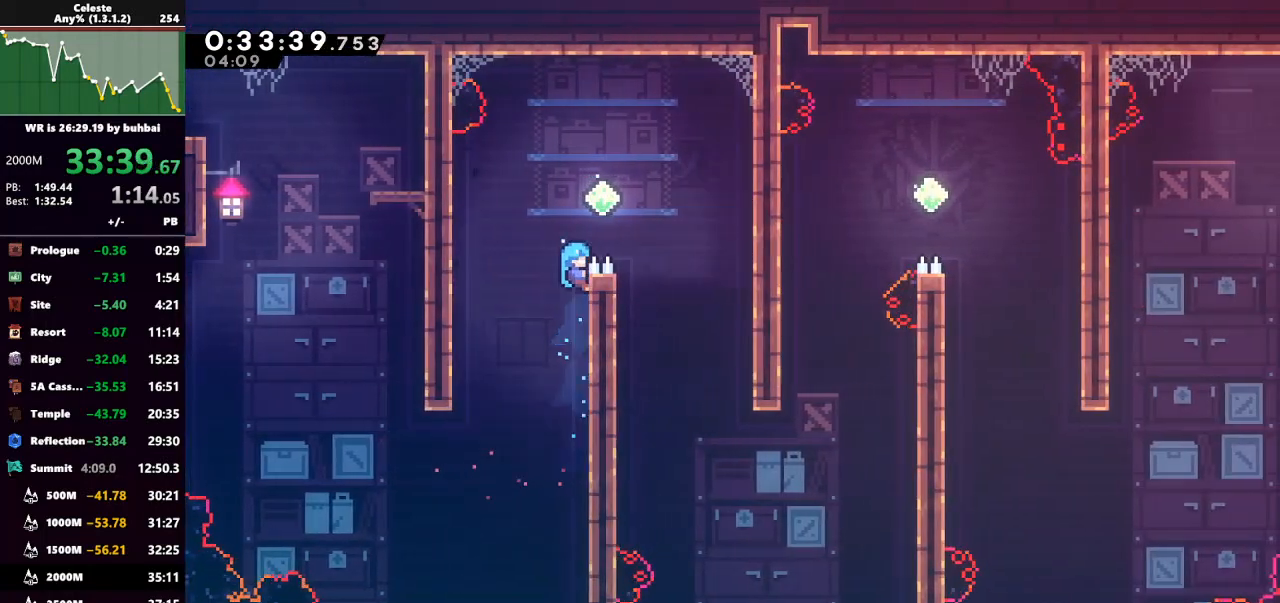
{"keys": ["right"], "events": [[33, "jump", "down"], [233, "grab", "up"], [233, "jump", "up"], [233, "up", "up"], [400, "right", "up"], [500, "right", "down"]]}
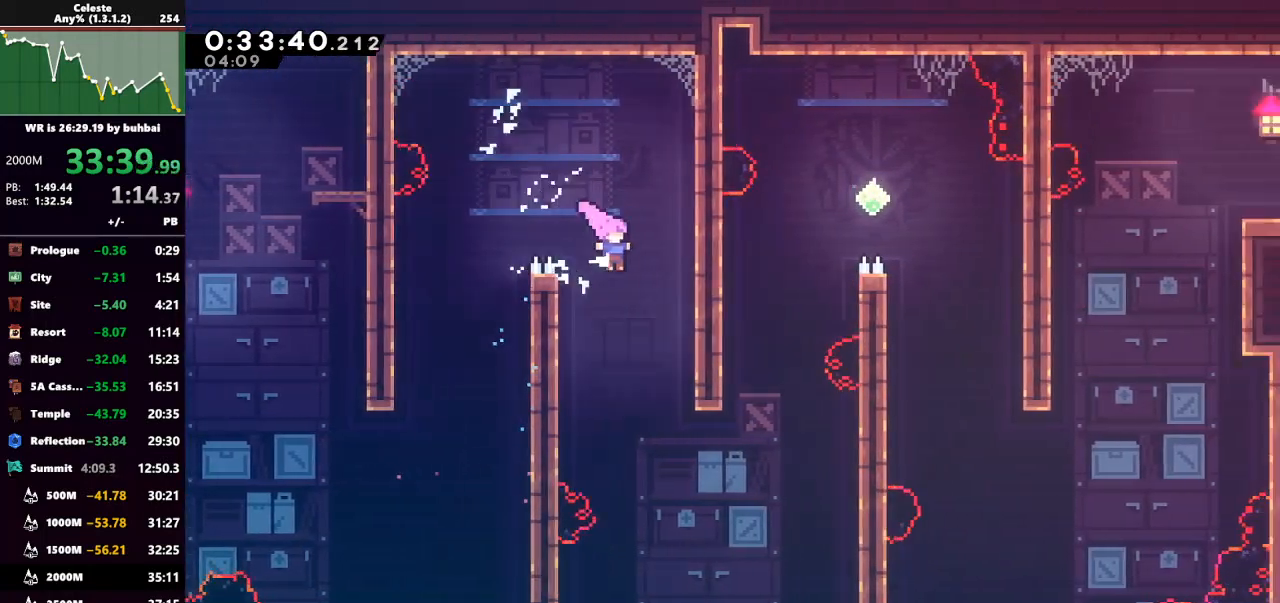
{"keys": ["dash", "right", "up"], "events": [[133, "right", "up"], [200, "right", "down"], [433, "up", "down"], [467, "dash", "down"]]}
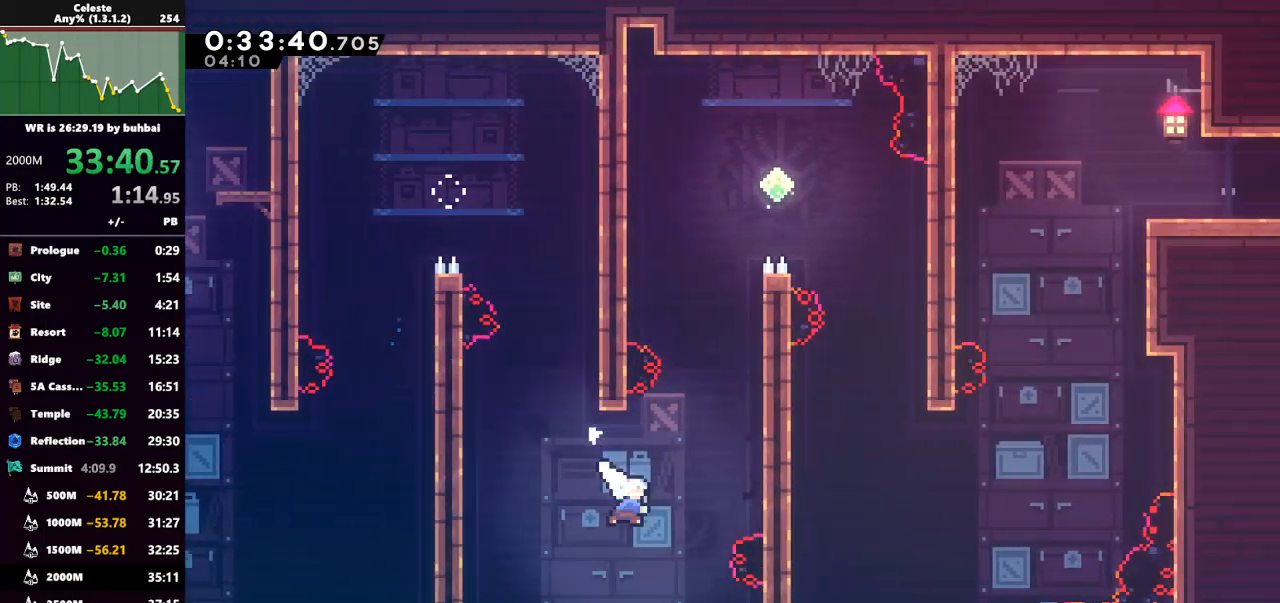
{"keys": ["grab", "jump", "up"], "events": [[67, "grab", "down"], [167, "dash", "up"], [400, "right", "up"], [433, "jump", "down"]]}
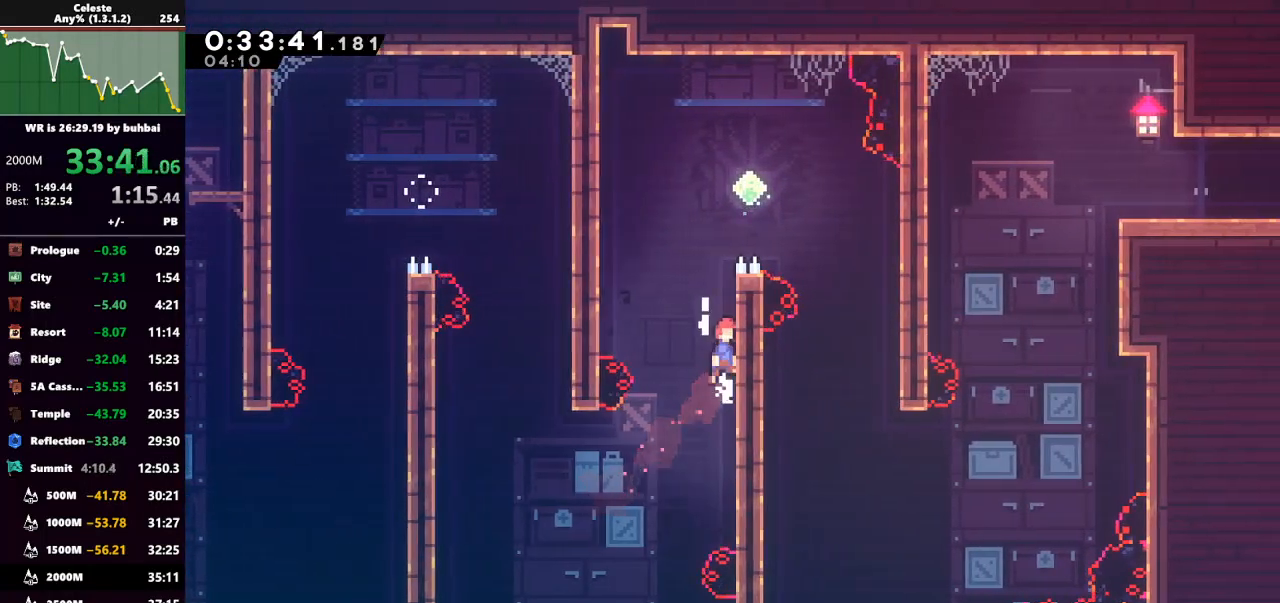
{"keys": ["right"], "events": [[67, "dash", "down"], [67, "jump", "up"], [233, "right", "down"], [267, "dash", "up"], [400, "grab", "up"], [500, "up", "up"]]}
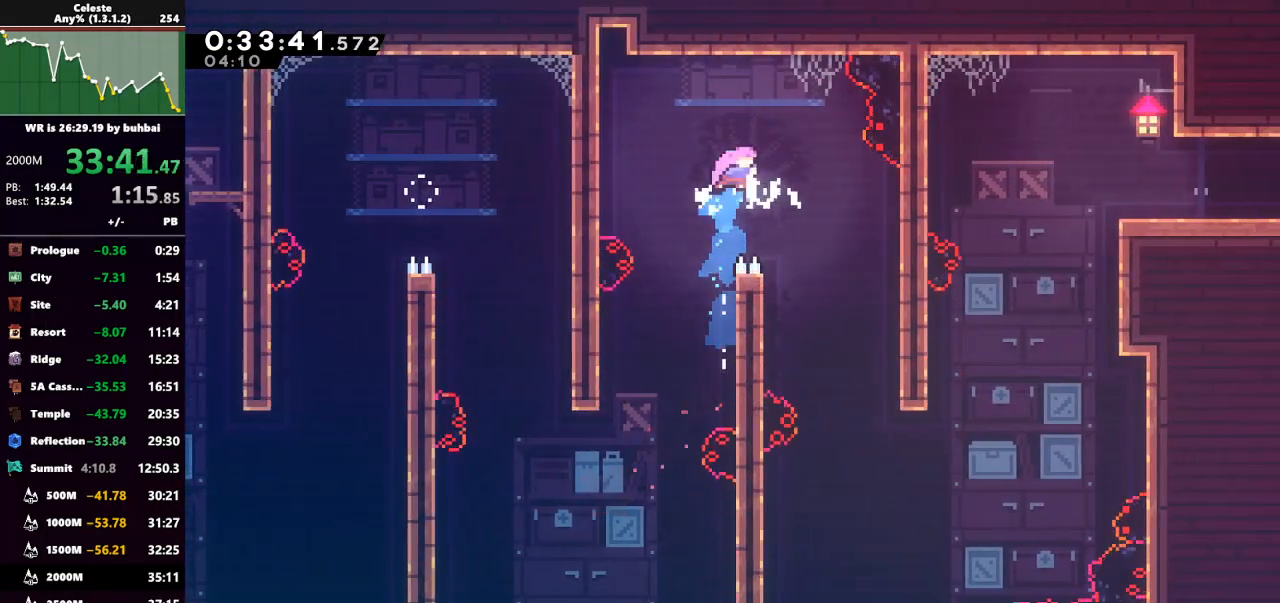
{"keys": [], "events": [[300, "right", "up"]]}
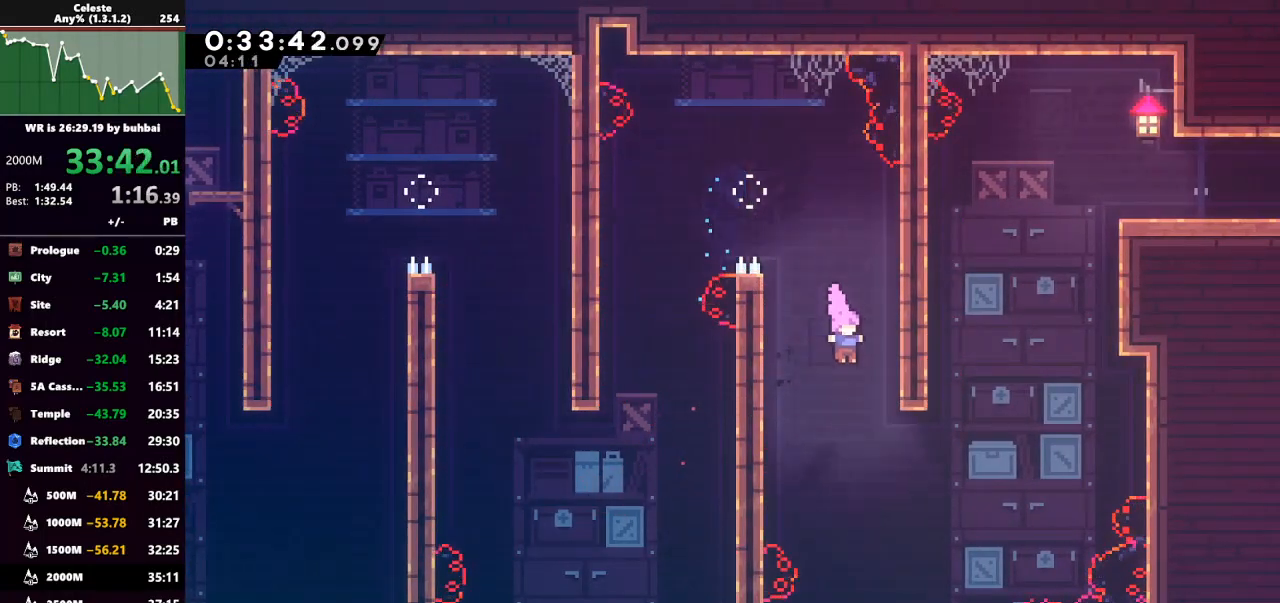
{"keys": ["right", "up"], "events": [[33, "right", "down"], [67, "up", "down"], [267, "dash", "down"], [433, "dash", "up"]]}
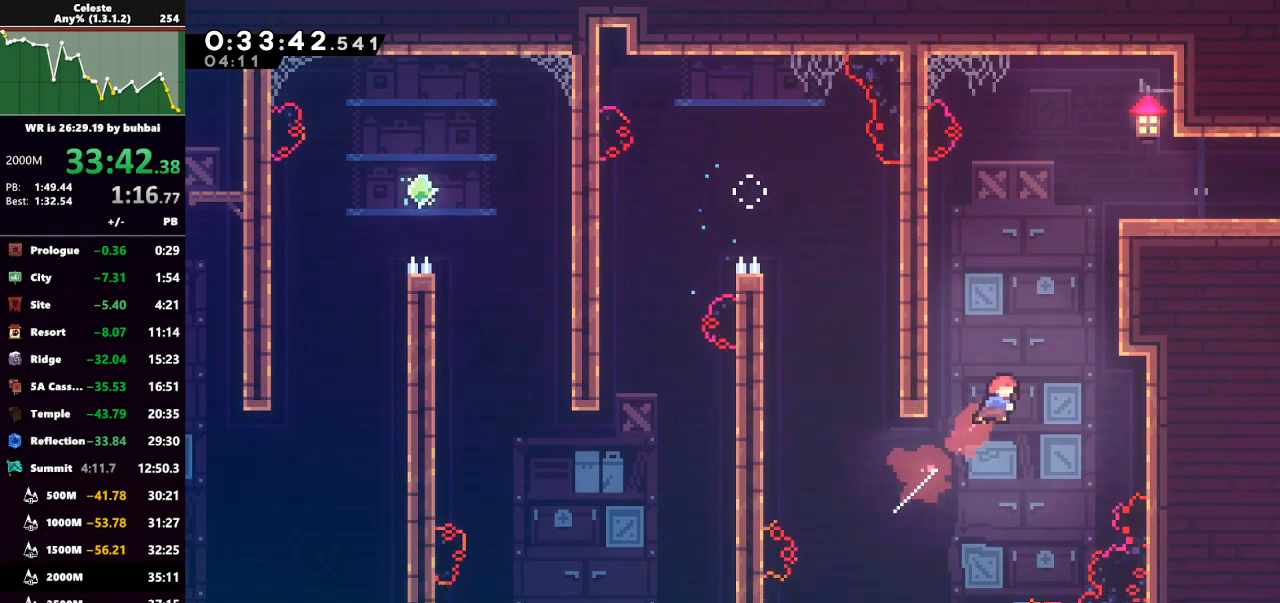
{"keys": ["grab", "right", "up"], "events": [[33, "right", "up"], [100, "dash", "down"], [133, "grab", "down"], [167, "right", "down"], [233, "dash", "up"]]}
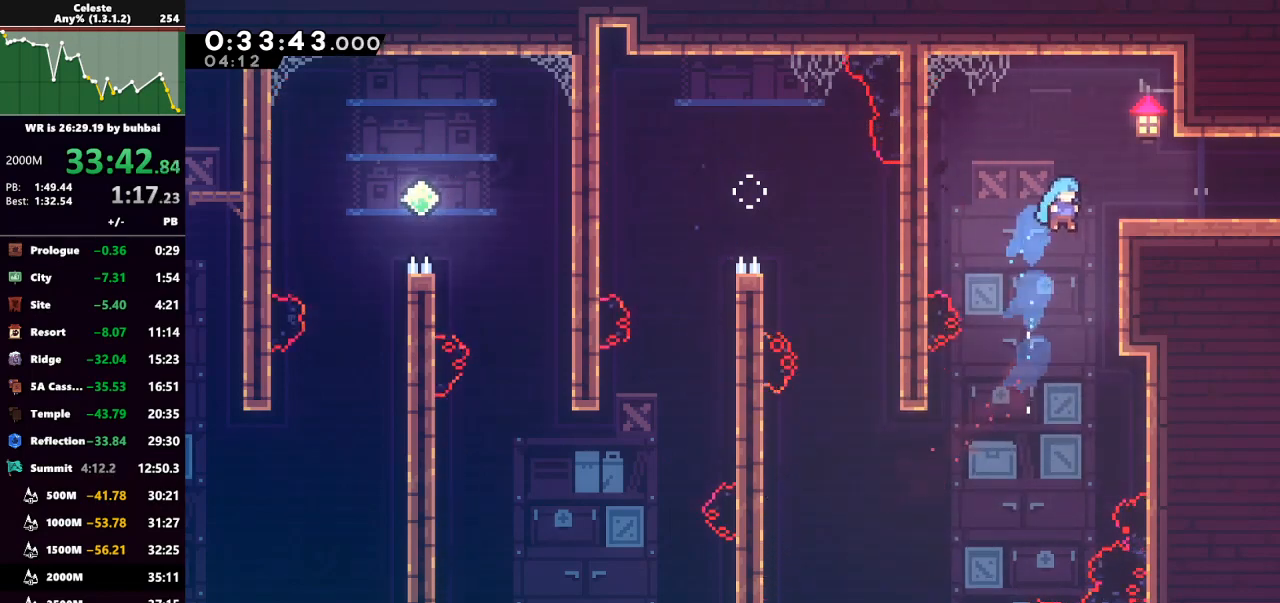
{"keys": ["right"], "events": [[100, "jump", "down"], [233, "grab", "up"], [233, "jump", "up"], [233, "up", "up"]]}
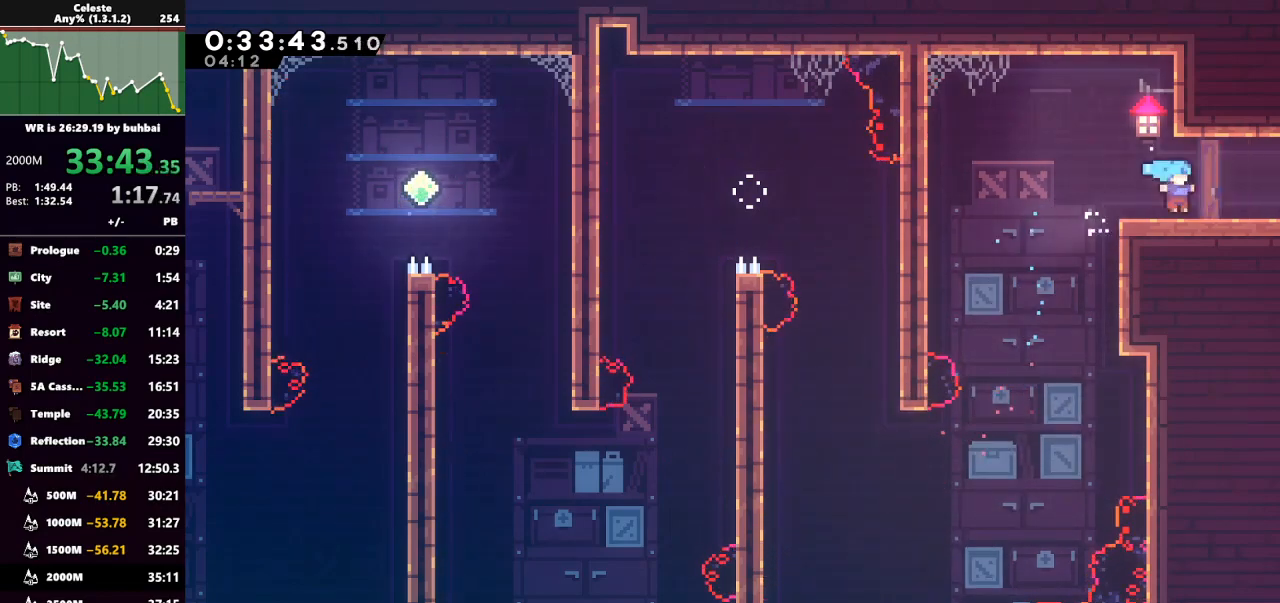
{"keys": ["right"], "events": [[67, "dash", "down"], [200, "dash", "up"]]}